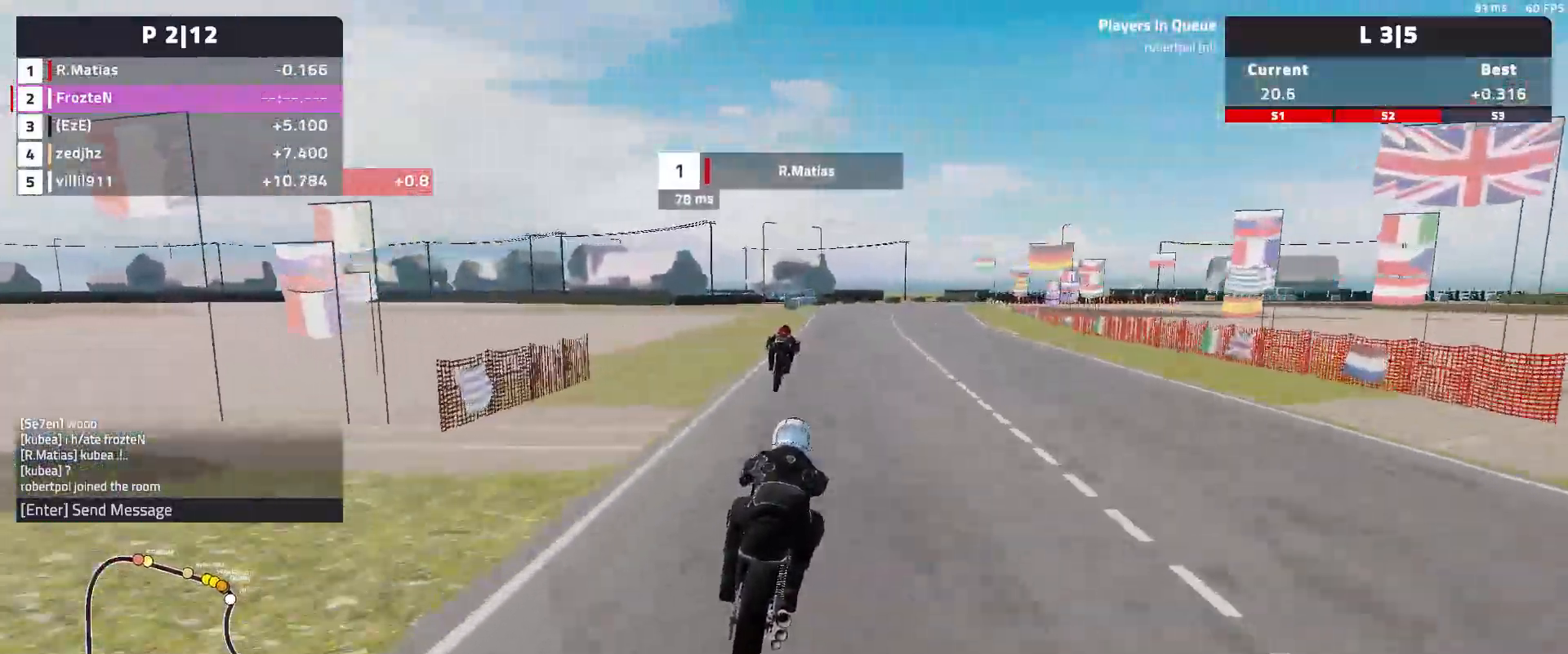
Gameplay with a controller (Xbox layout); each line is a JSON object with the inputs held at the frame after it. "events" lists button and stick changes between this image and that frame as [ms after this image, input, new state], when the widget could be followed in between. Not read: right_stick.
{"buttons": ["R2"], "left_stick": "center", "events": [[233, "left_stick", "center"]]}
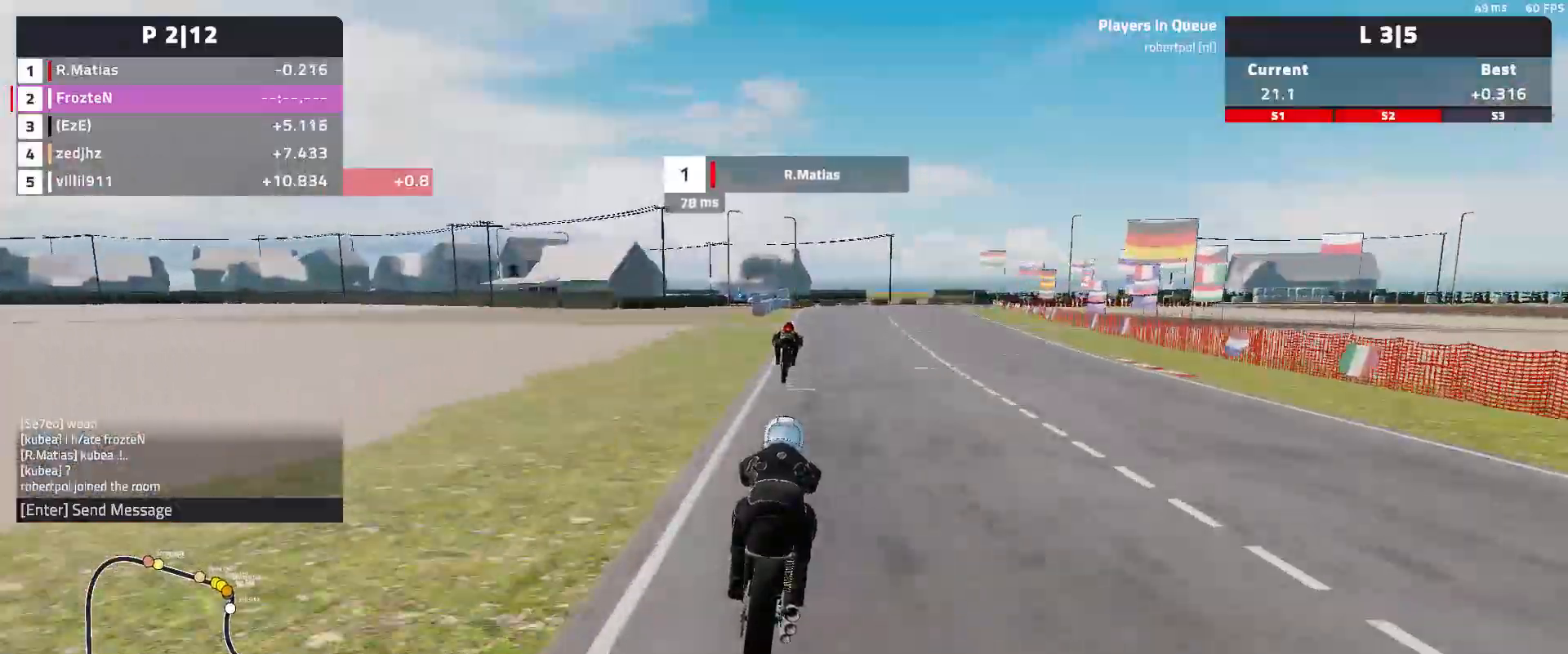
{"buttons": ["R2"], "left_stick": "center", "events": []}
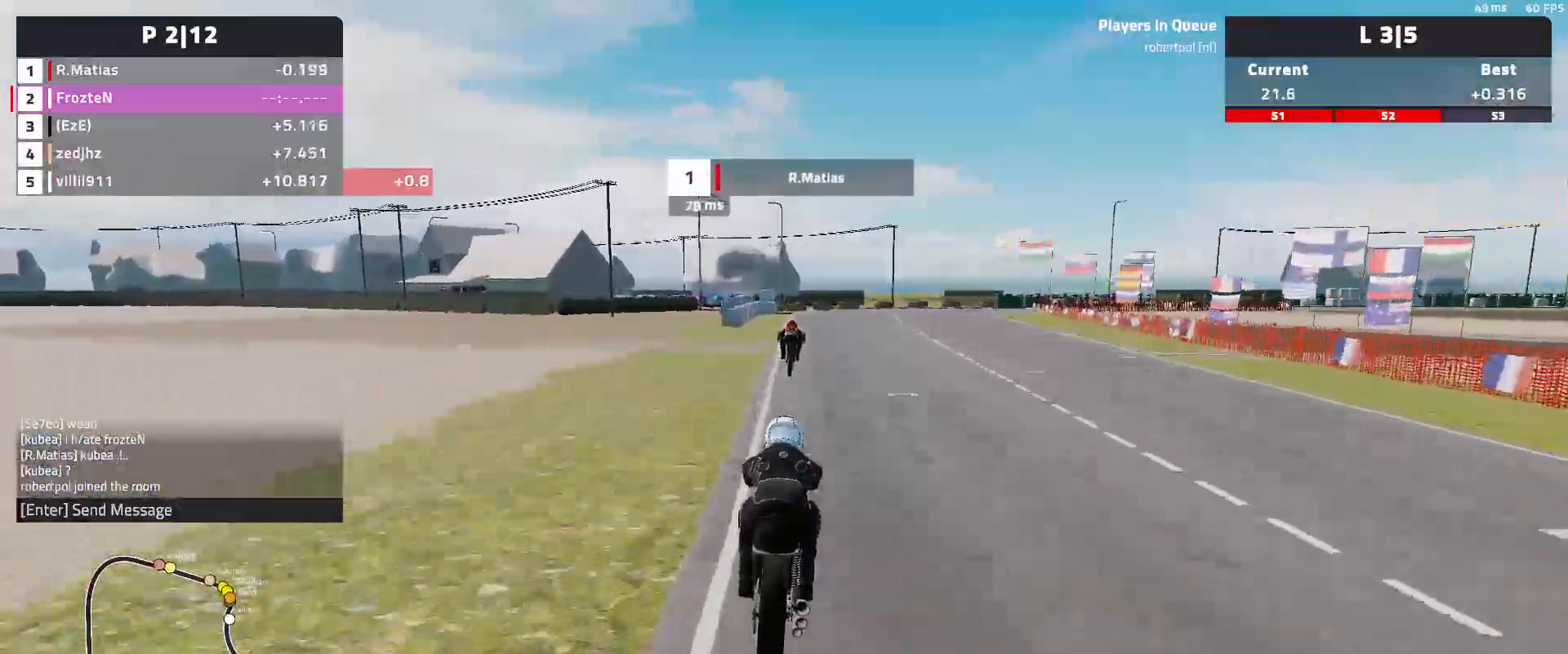
{"buttons": [], "left_stick": "right", "events": [[150, "left_stick", "right"], [233, "R2", "up"]]}
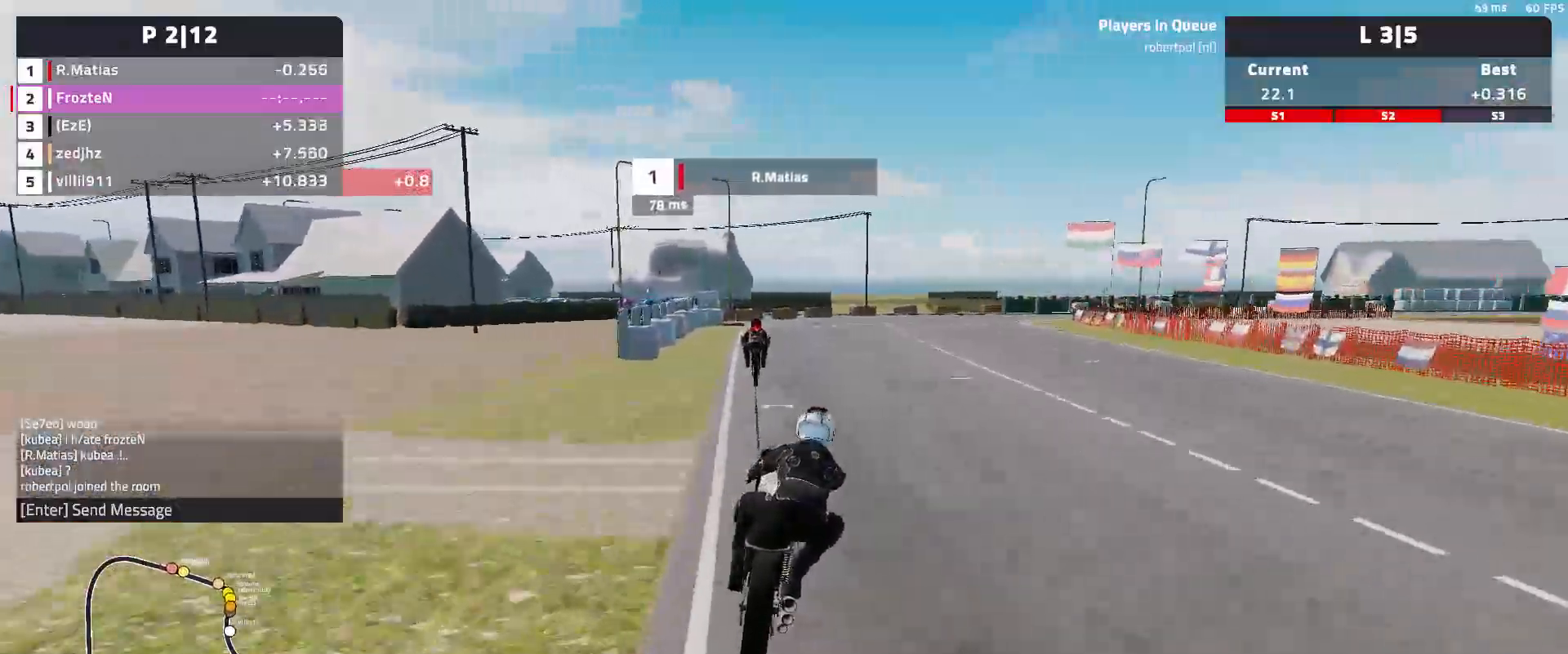
{"buttons": [], "left_stick": "right", "events": [[100, "L2", "down"], [383, "L2", "up"]]}
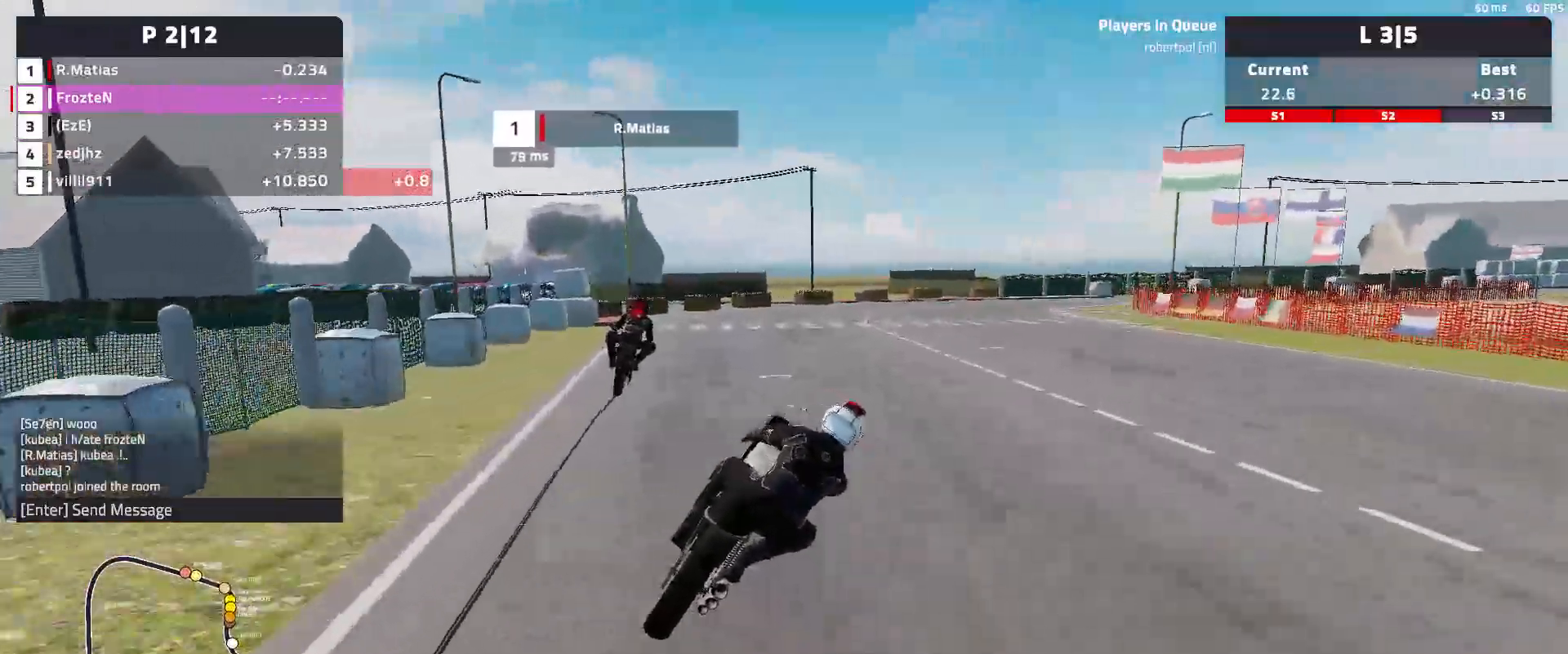
{"buttons": [], "left_stick": "right", "events": []}
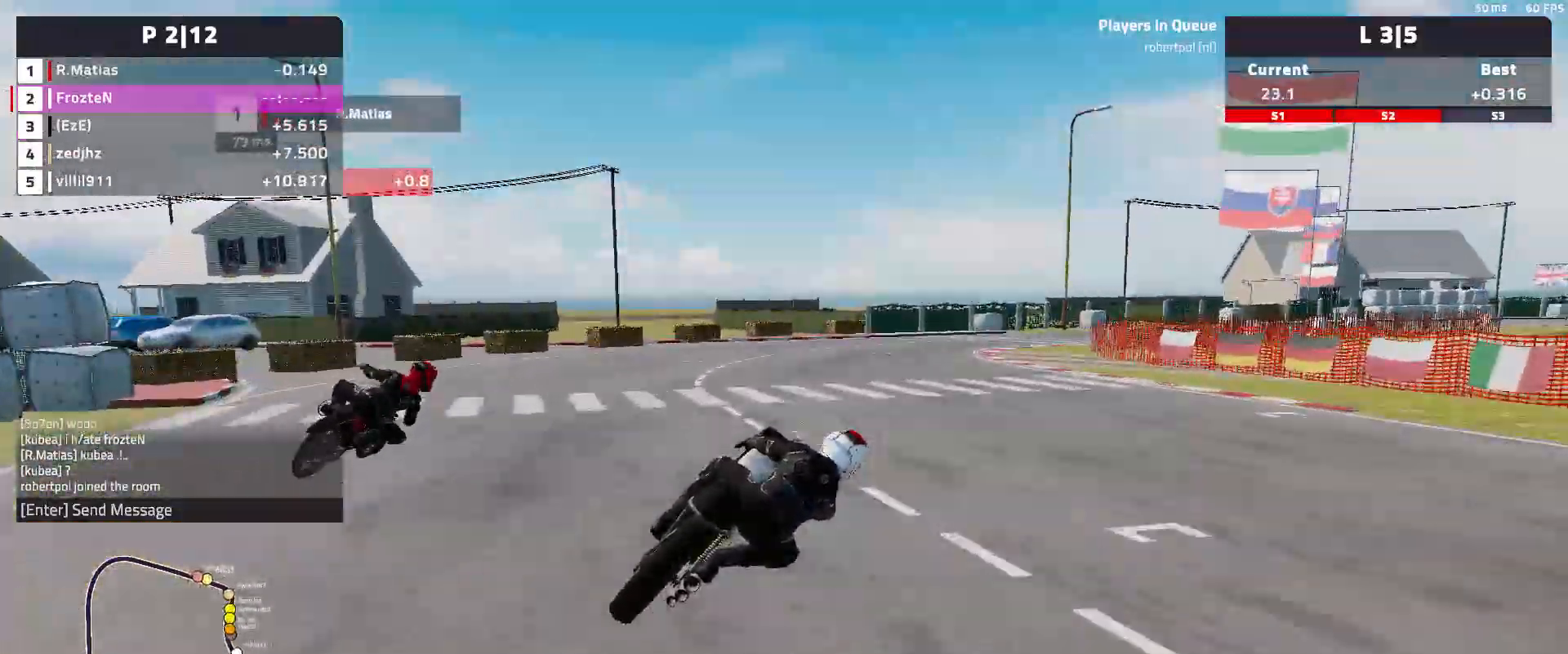
{"buttons": [], "left_stick": "right", "events": [[367, "L2", "down"], [483, "L2", "up"]]}
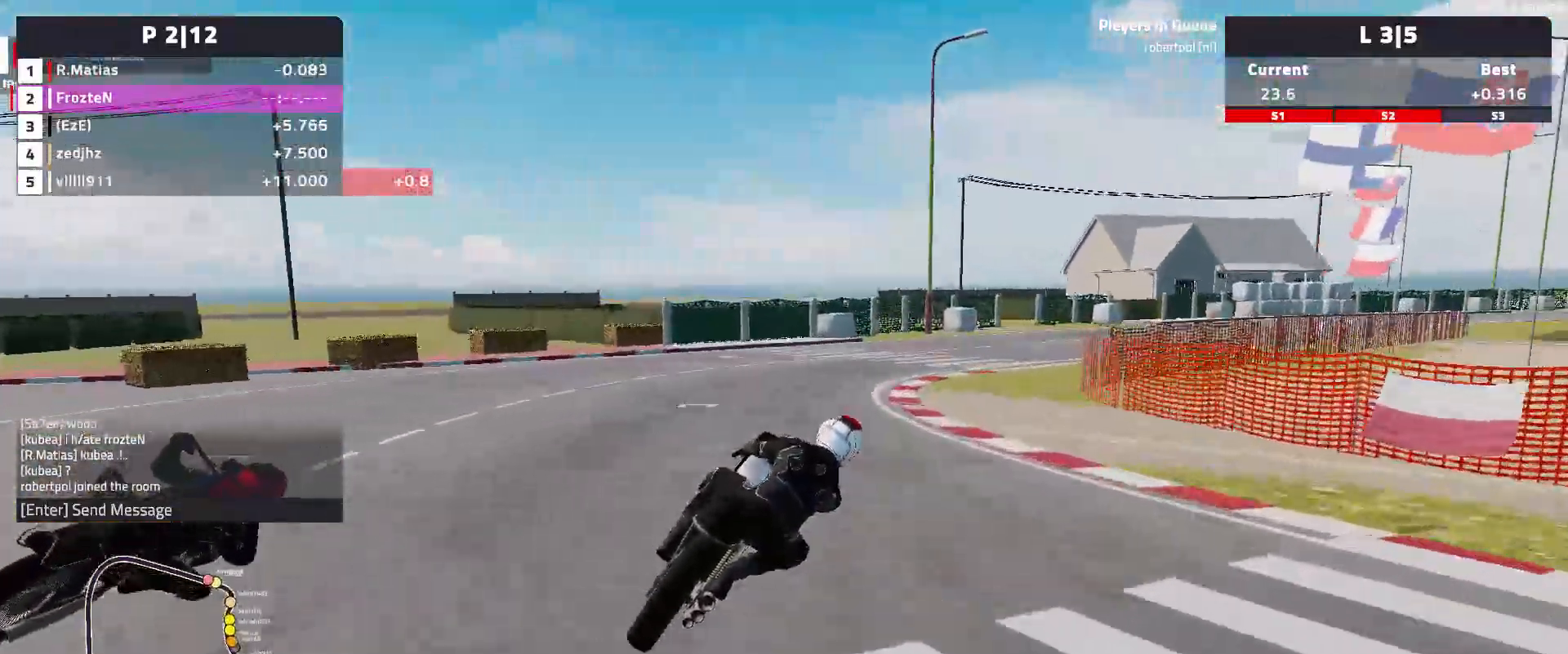
{"buttons": ["R2"], "left_stick": "right", "events": [[333, "R2", "down"]]}
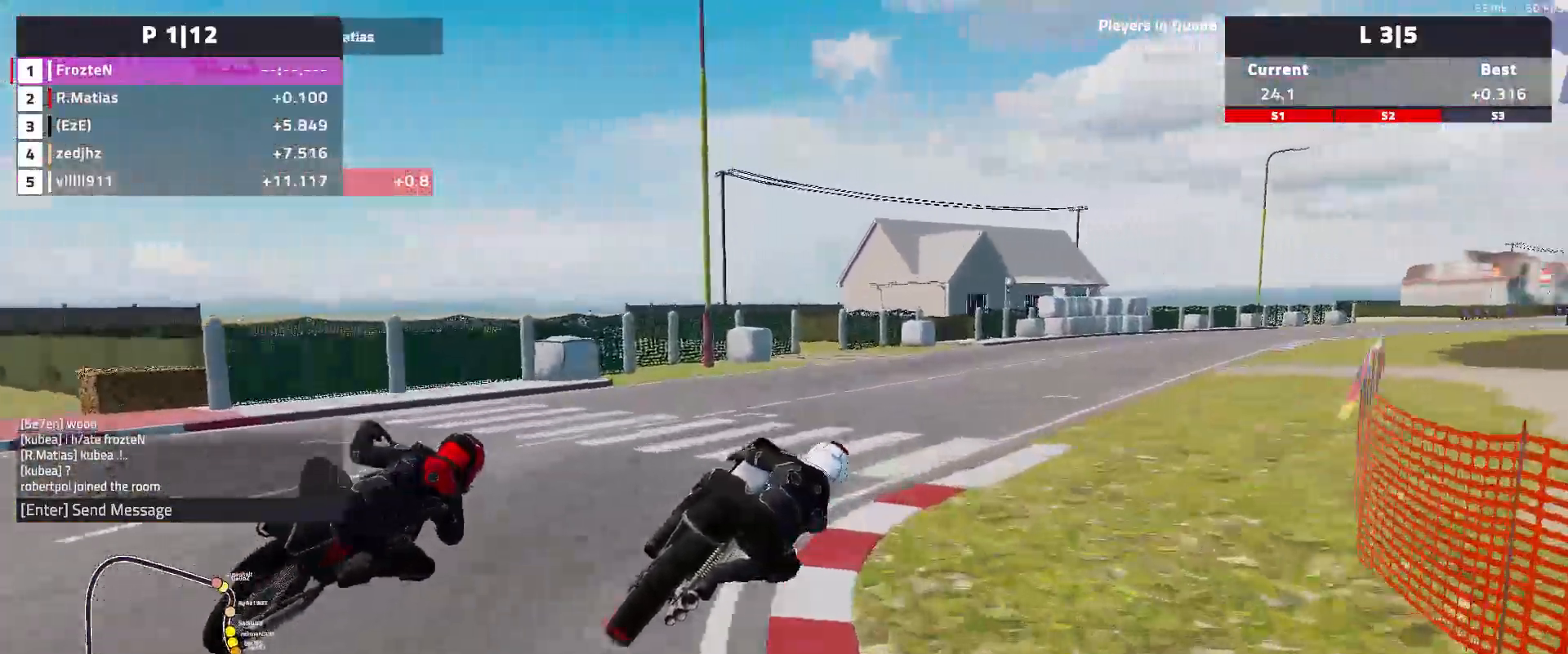
{"buttons": ["R2"], "left_stick": "right", "events": [[50, "R2", "up"], [233, "R2", "down"]]}
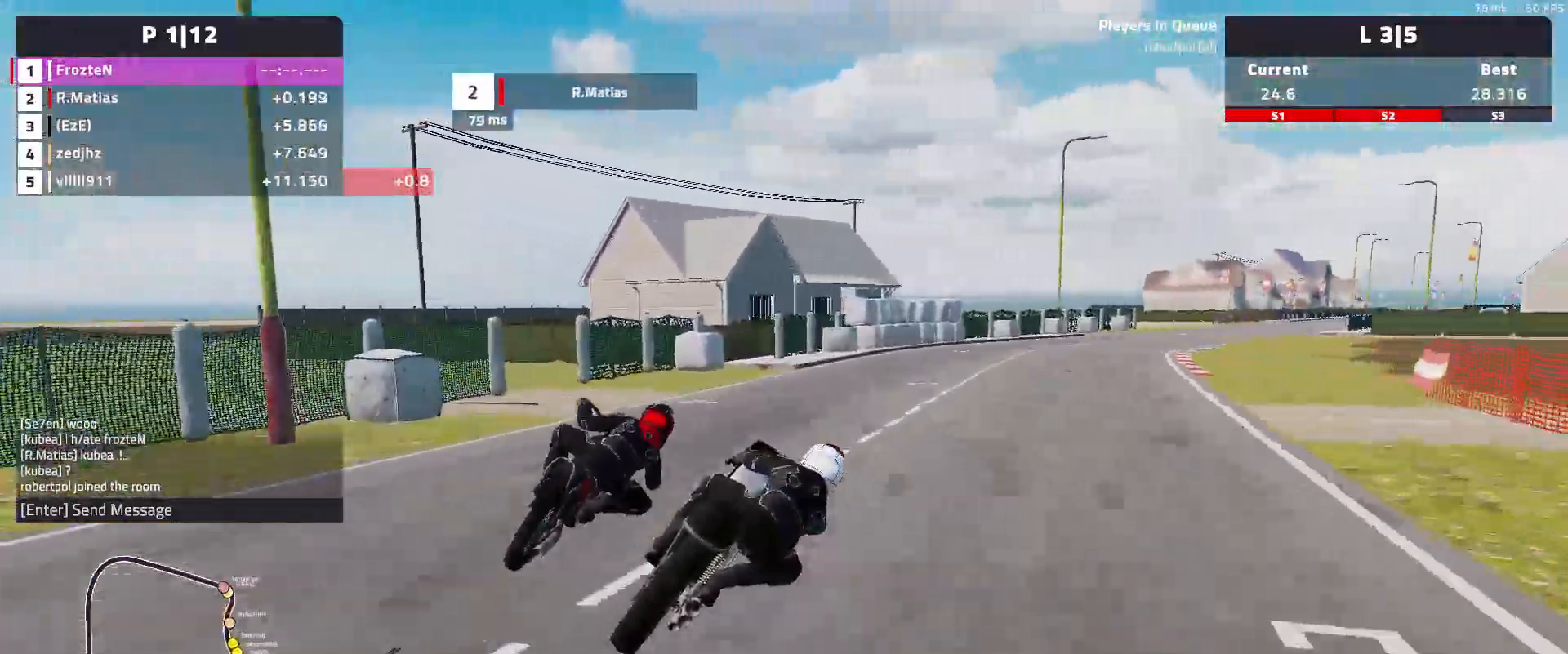
{"buttons": ["R2"], "left_stick": "right", "events": [[17, "R2", "up"], [150, "R2", "down"]]}
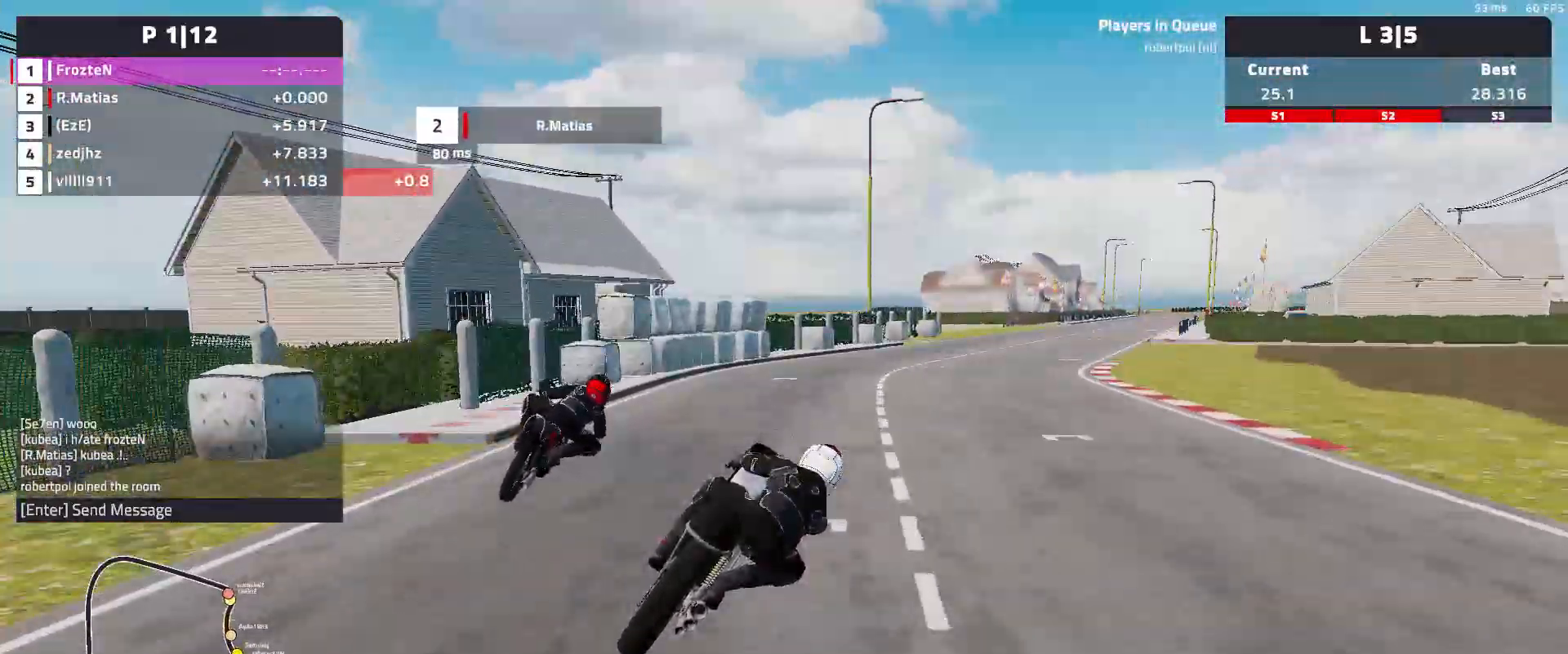
{"buttons": ["R2"], "left_stick": "right", "events": []}
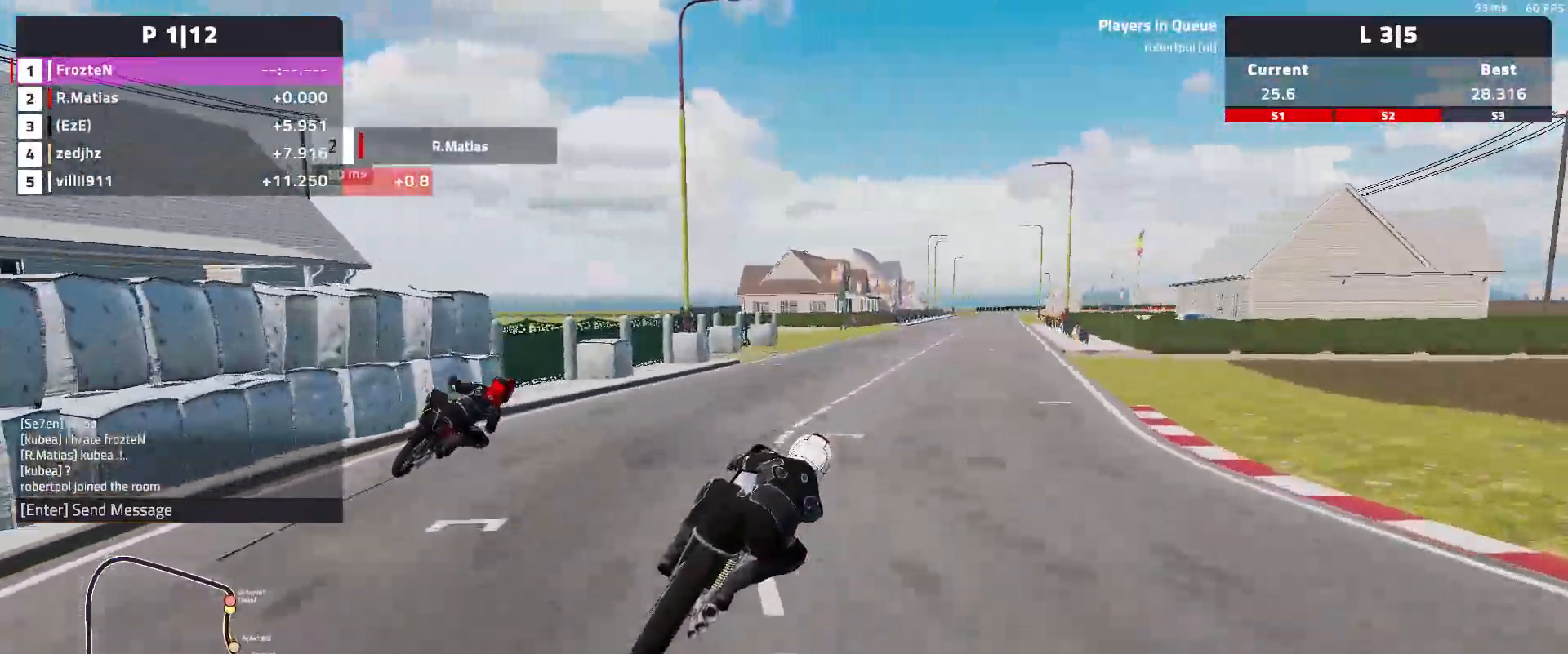
{"buttons": ["R2"], "left_stick": "right", "events": []}
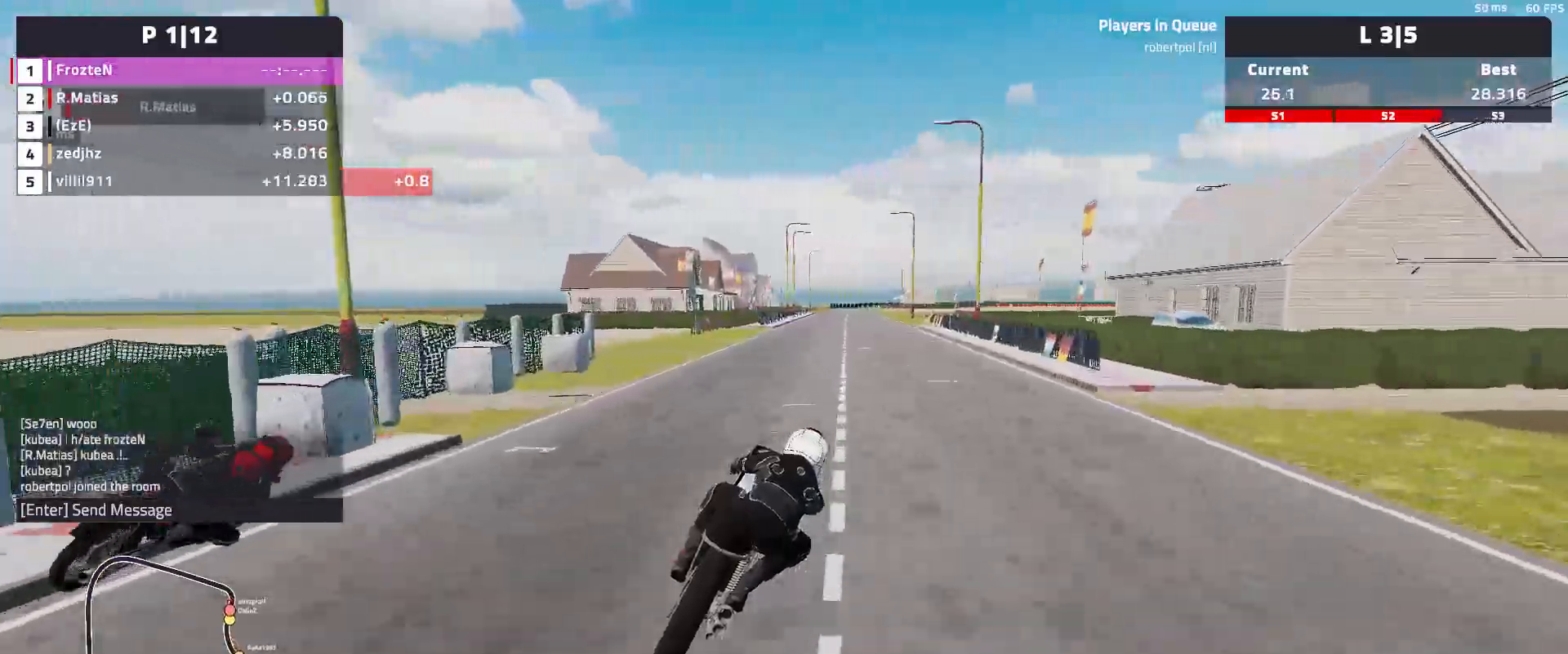
{"buttons": ["R2"], "left_stick": "left", "events": [[350, "left_stick", "center"], [450, "left_stick", "left"]]}
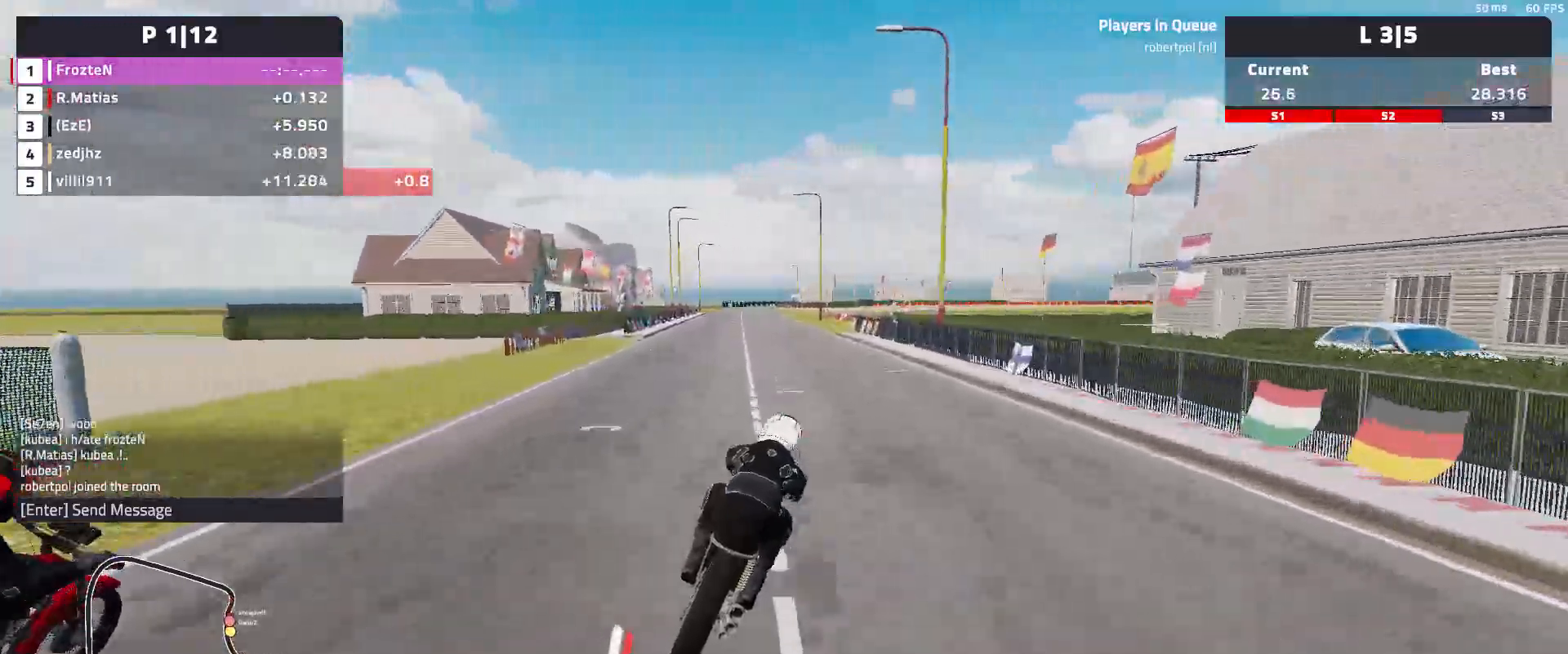
{"buttons": ["R2"], "left_stick": "left", "events": []}
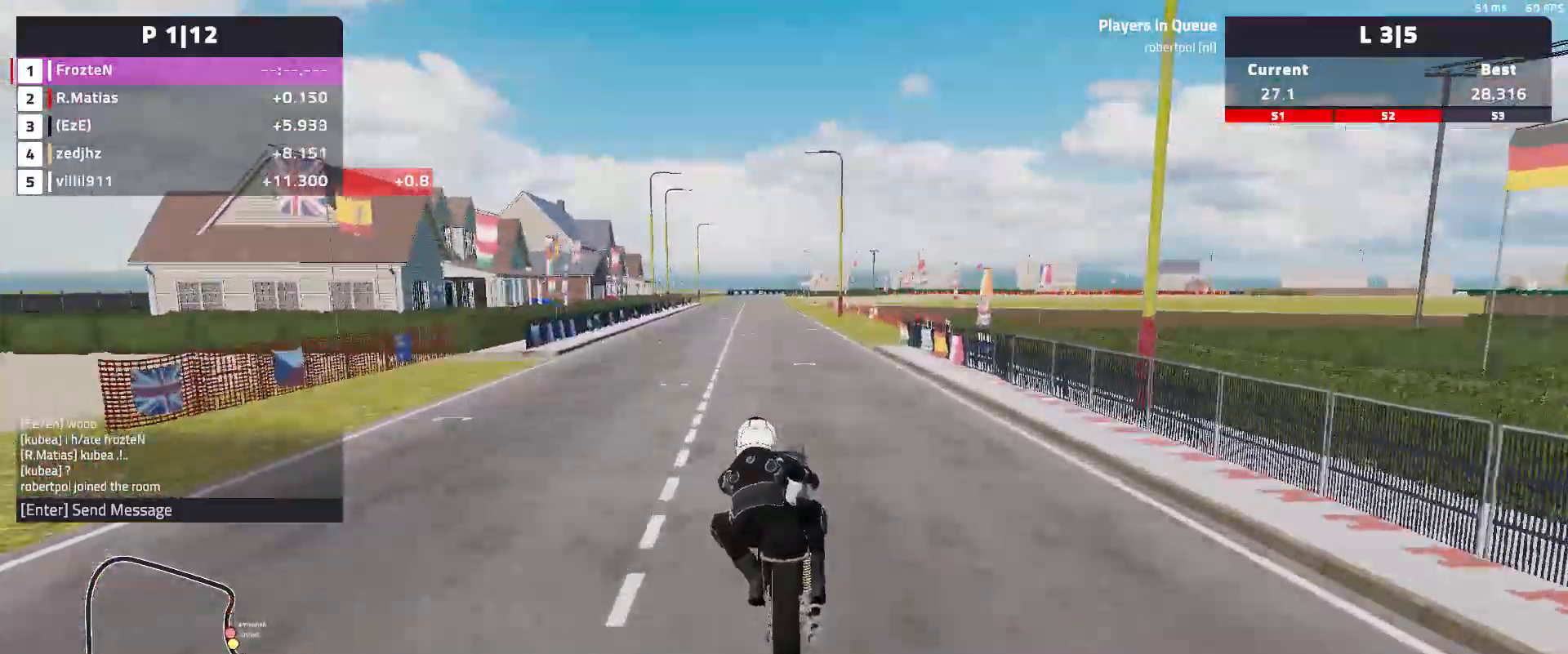
{"buttons": ["R2"], "left_stick": "left", "events": []}
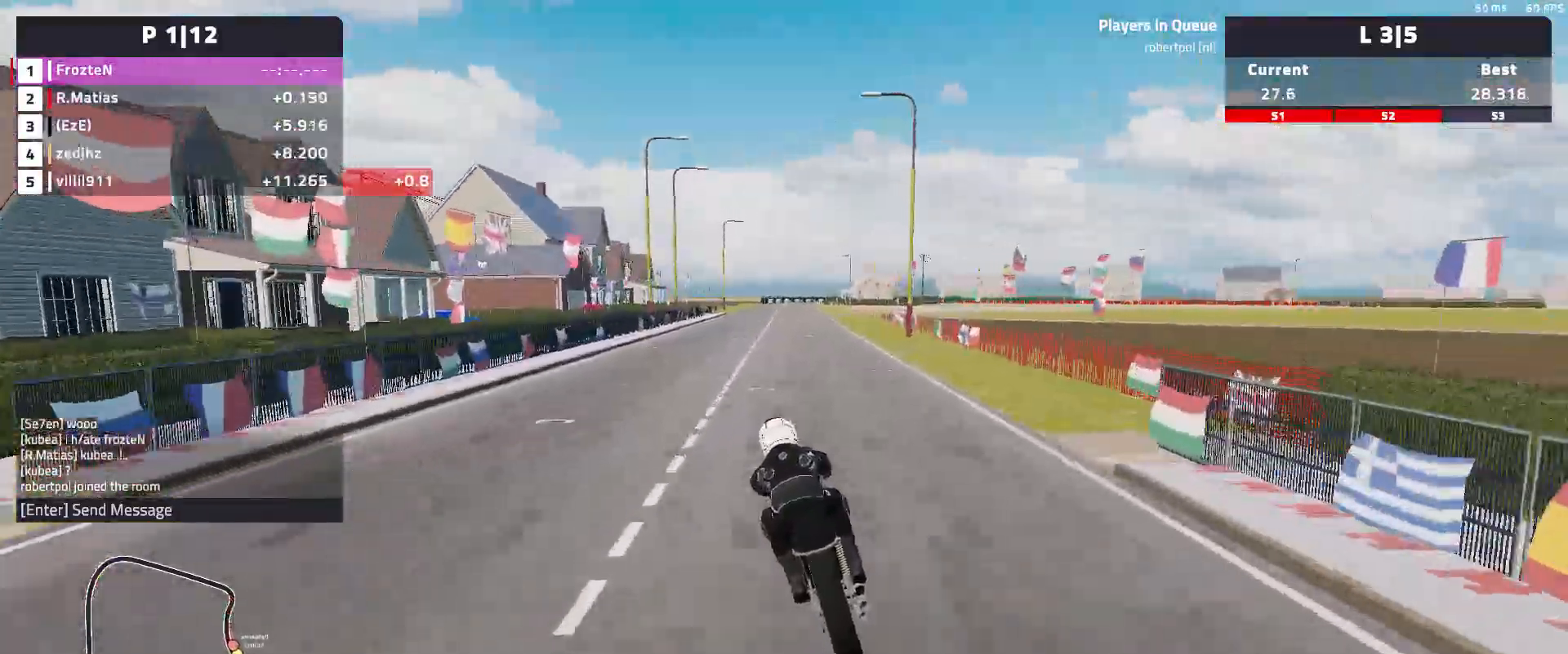
{"buttons": ["R2"], "left_stick": "right", "events": [[133, "left_stick", "center"], [400, "left_stick", "right"]]}
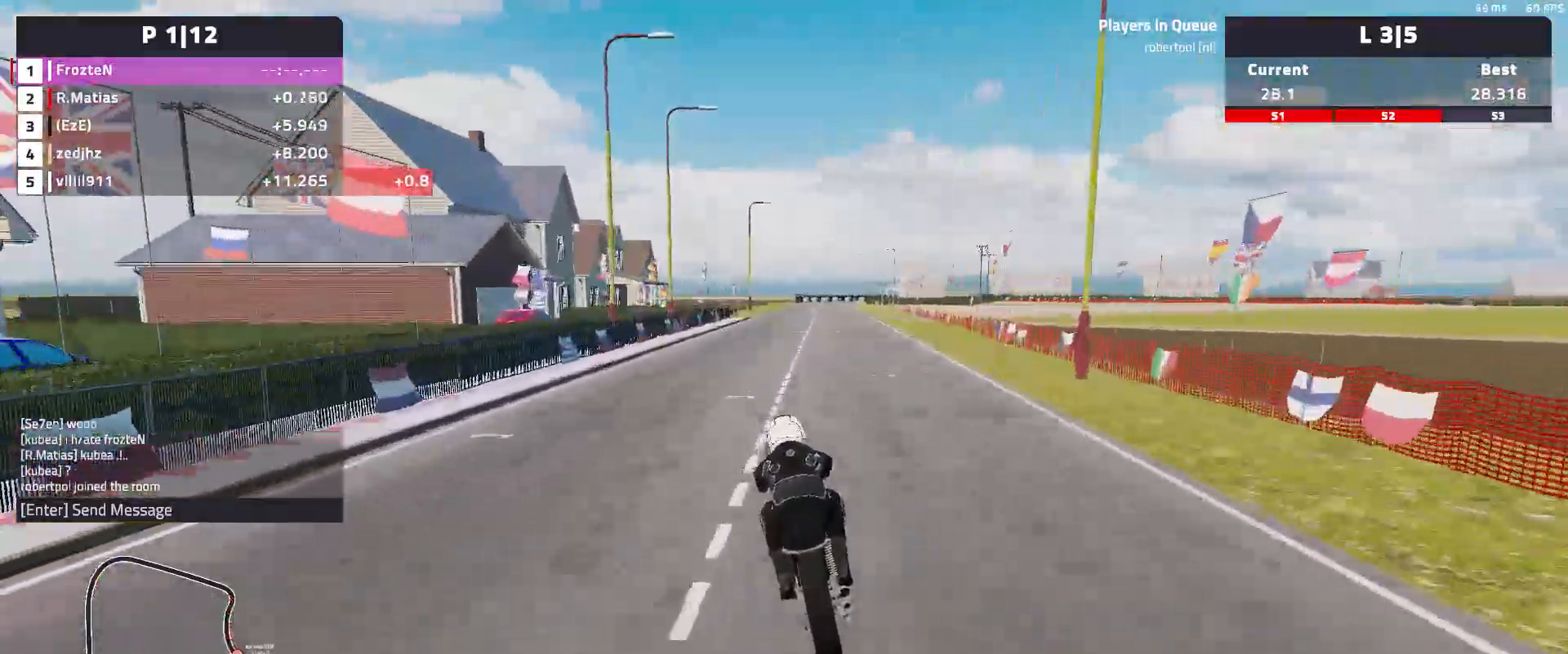
{"buttons": ["R2"], "left_stick": "right", "events": []}
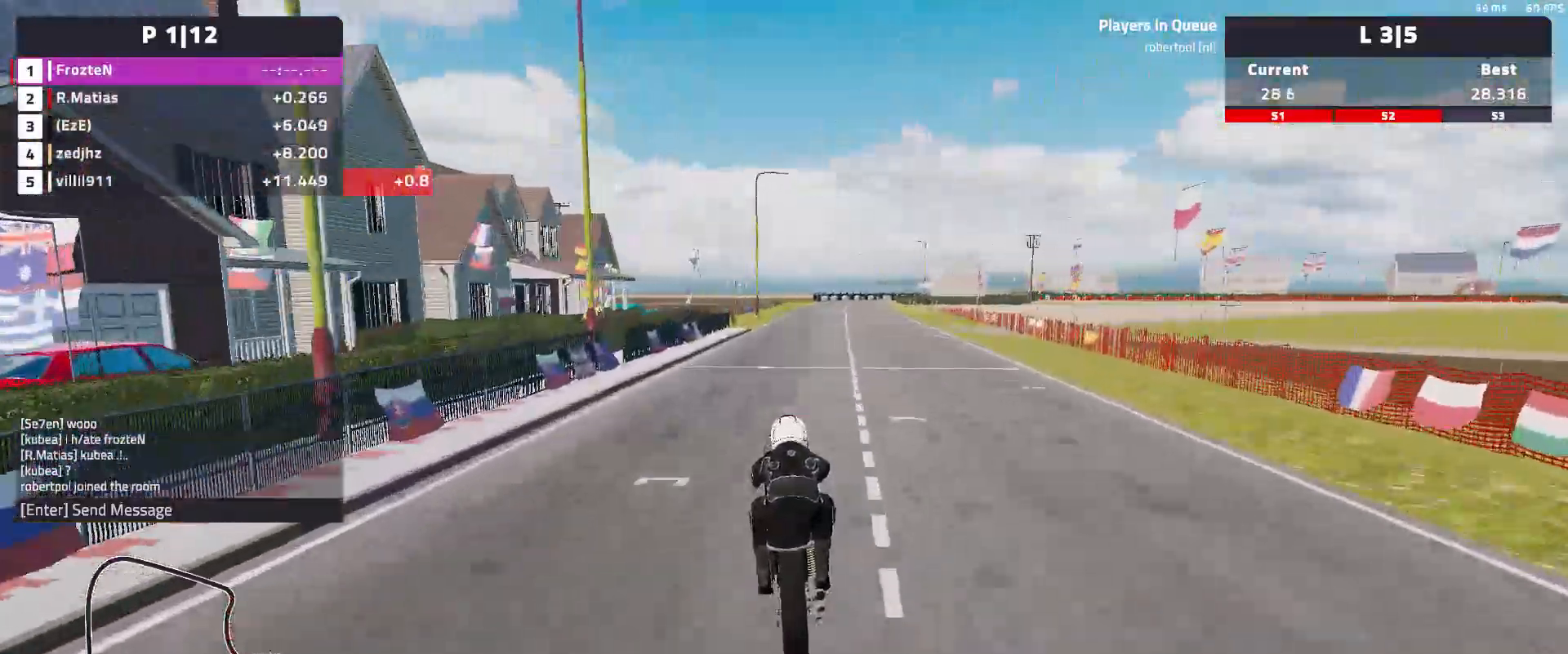
{"buttons": ["R2"], "left_stick": "right", "events": []}
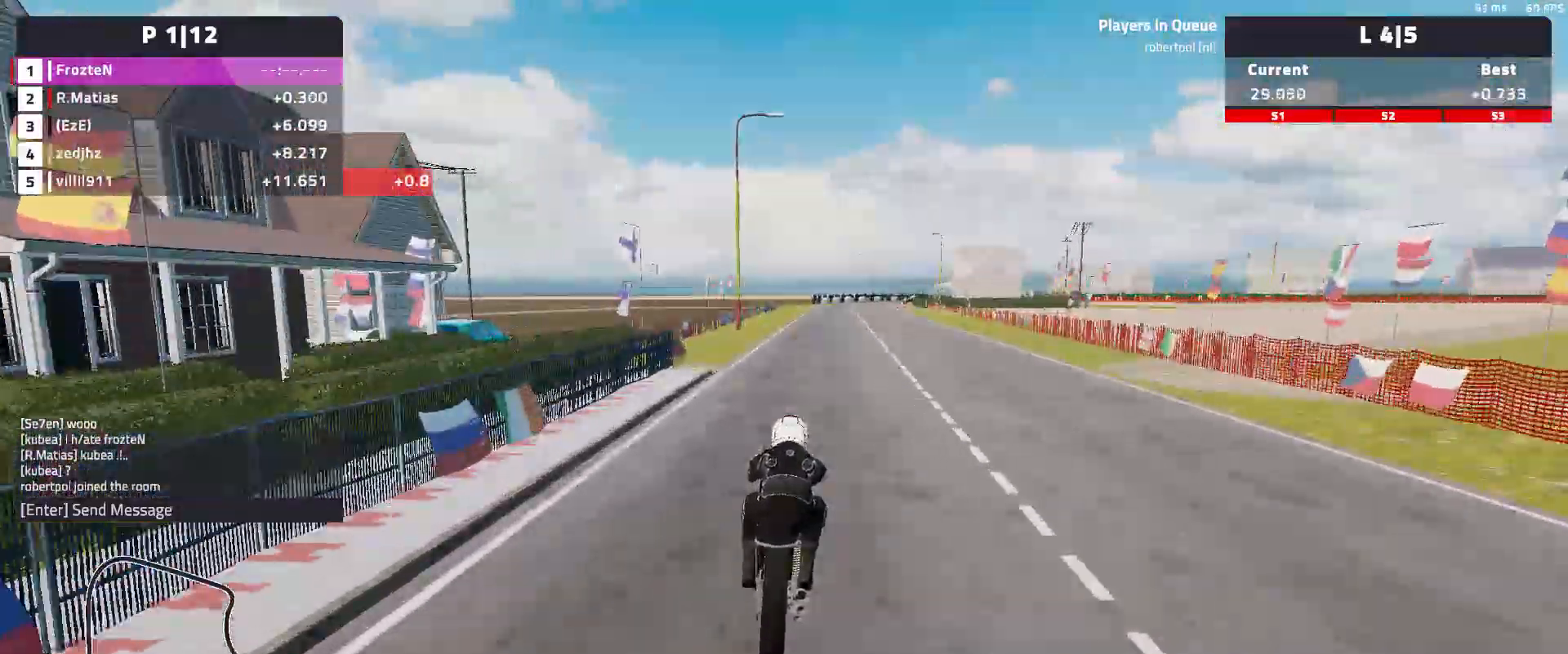
{"buttons": ["R2"], "left_stick": "right", "events": []}
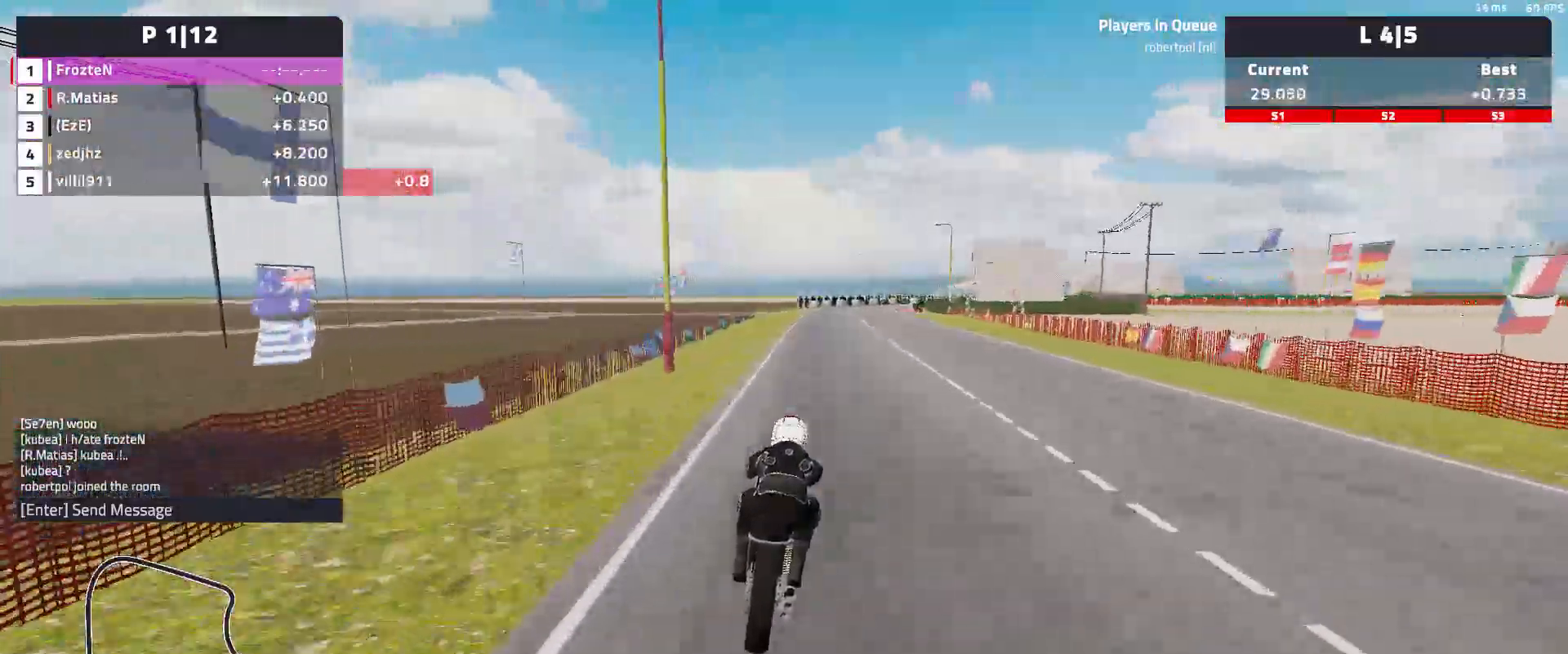
{"buttons": ["R2"], "left_stick": "center", "events": [[150, "left_stick", "center"], [250, "left_stick", "left"], [433, "left_stick", "center"]]}
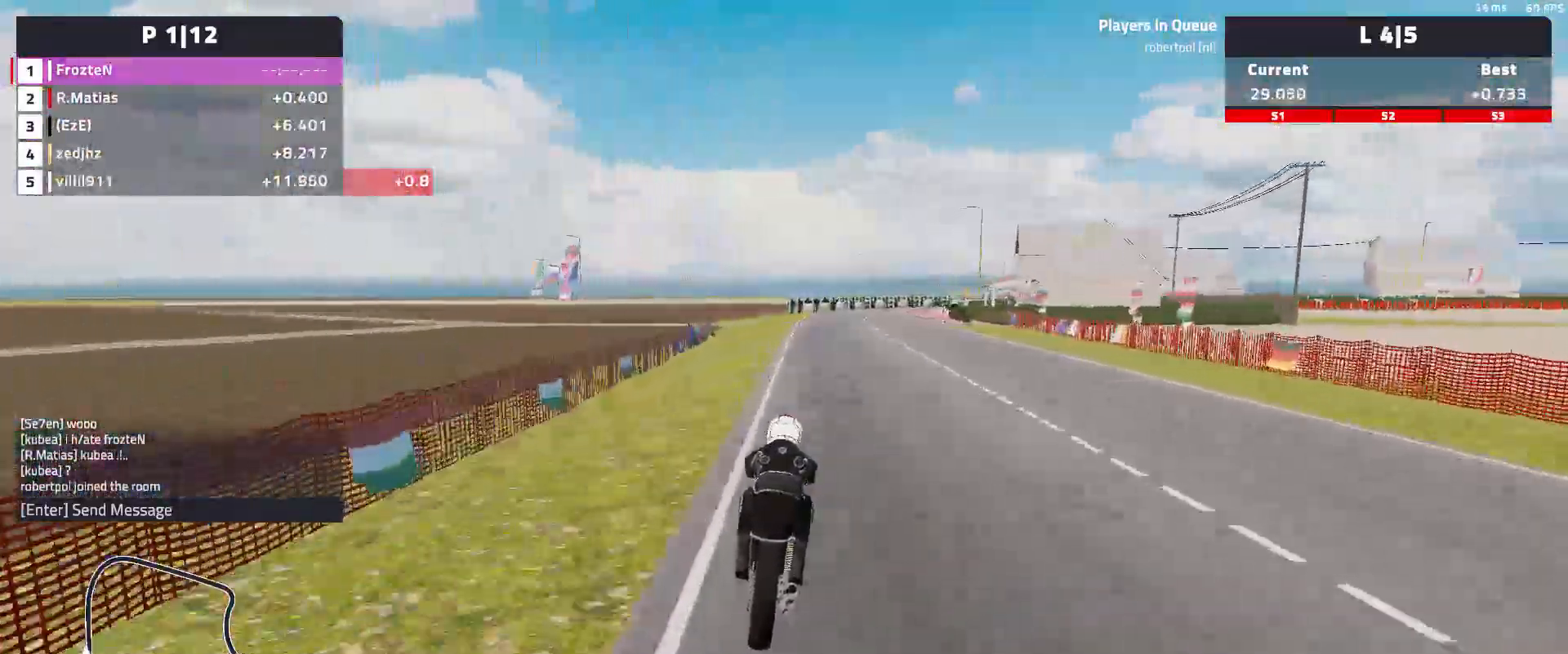
{"buttons": [], "left_stick": "right", "events": [[67, "left_stick", "right"], [433, "R2", "up"]]}
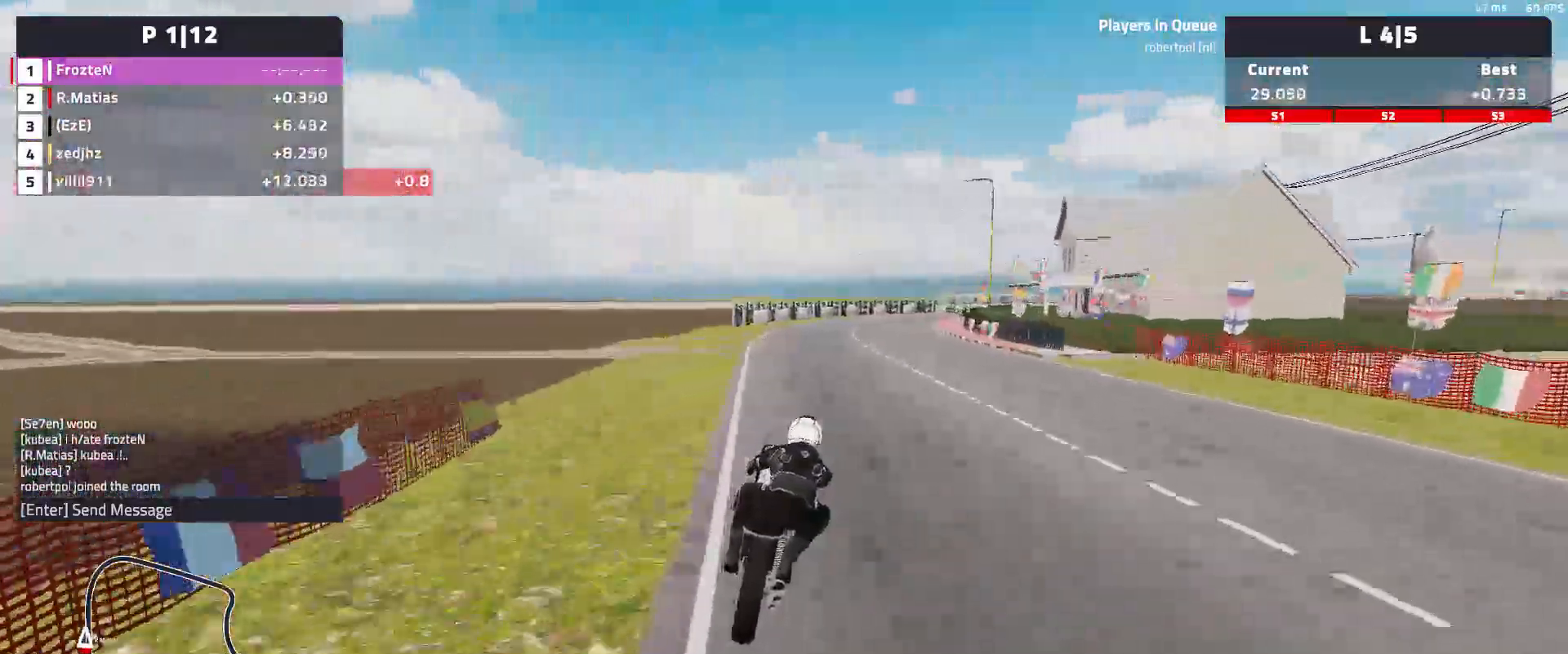
{"buttons": ["L2"], "left_stick": "right", "events": [[433, "L2", "down"]]}
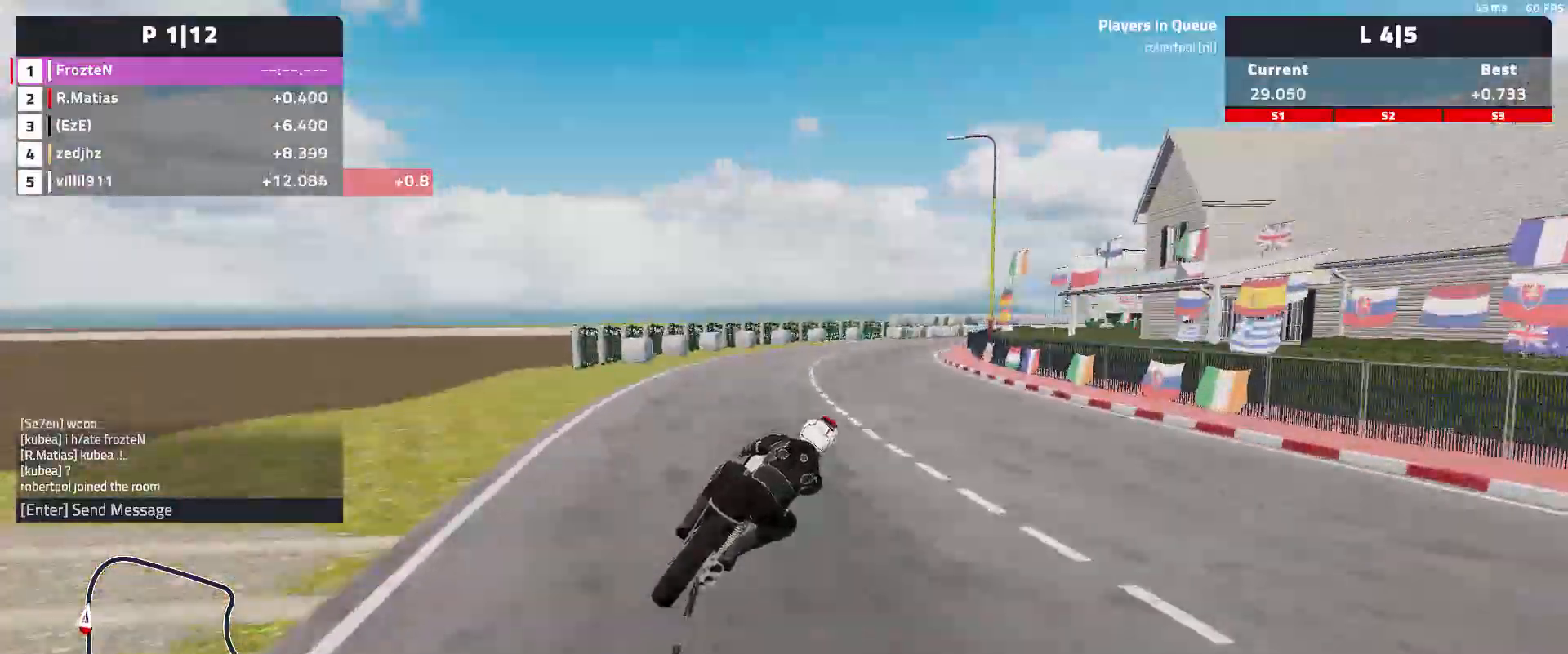
{"buttons": [], "left_stick": "right", "events": [[183, "L2", "up"]]}
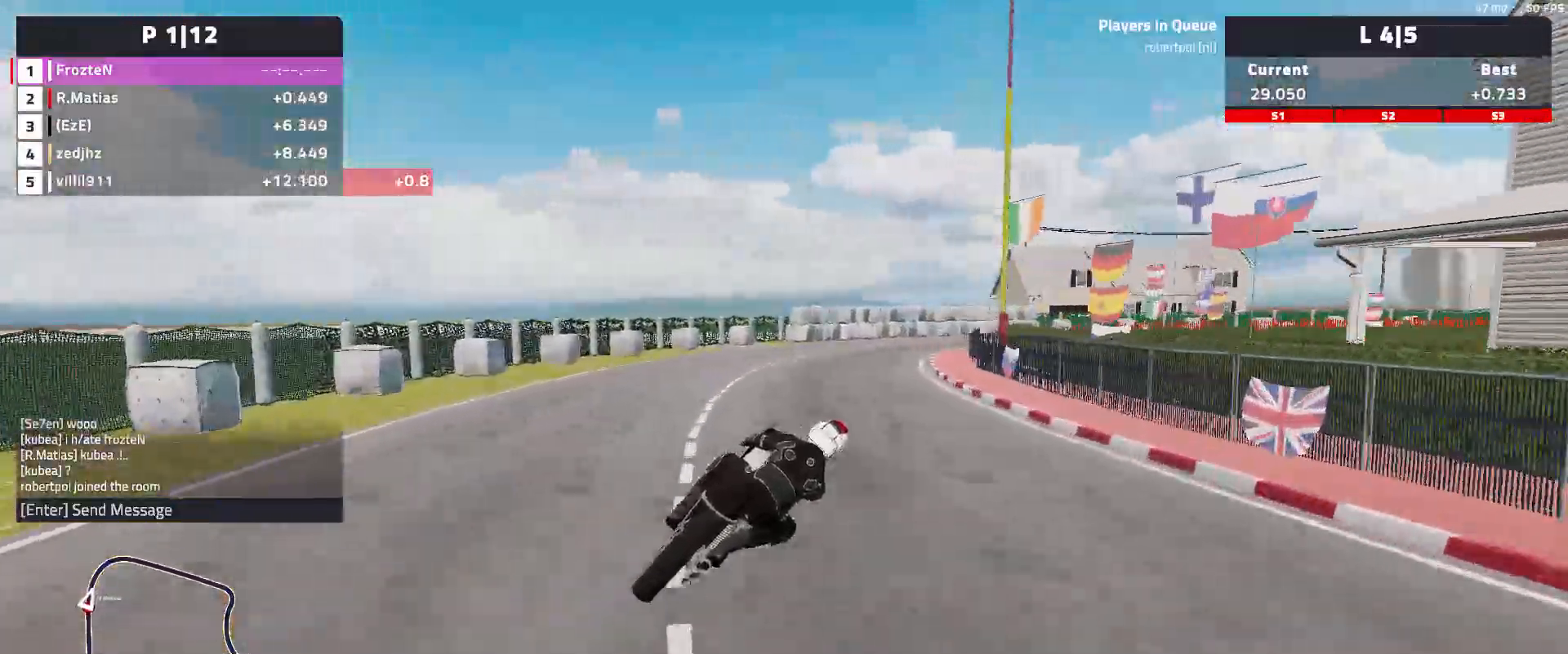
{"buttons": [], "left_stick": "right", "events": [[50, "L2", "down"], [300, "L2", "up"]]}
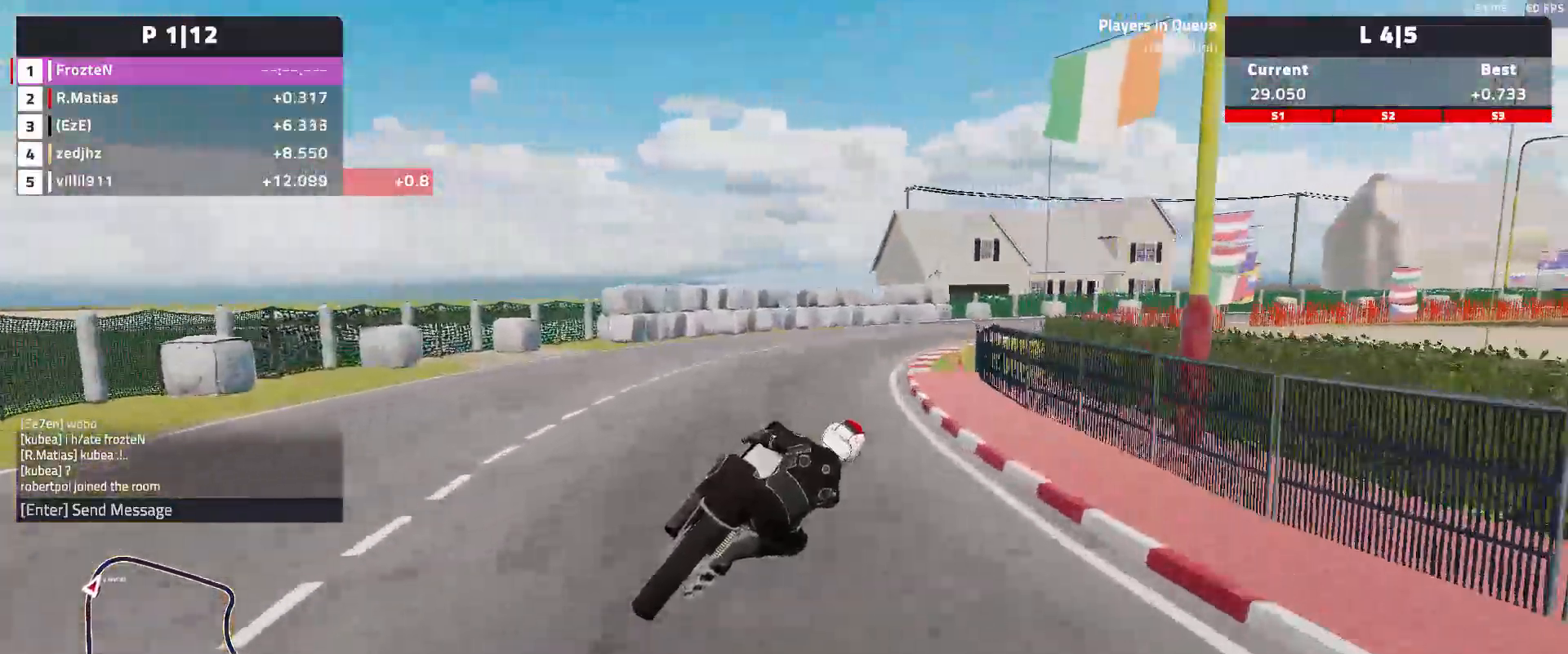
{"buttons": [], "left_stick": "right", "events": [[33, "R2", "down"], [200, "R2", "up"]]}
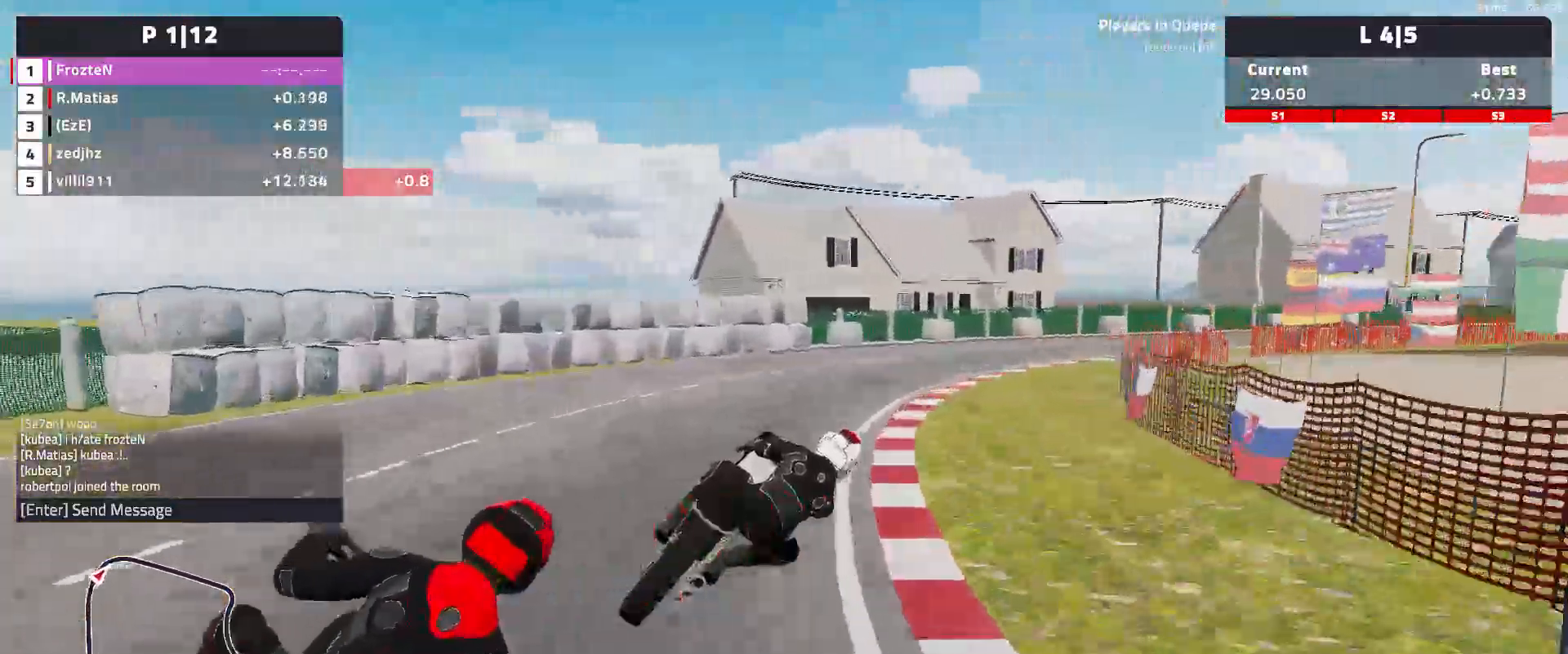
{"buttons": [], "left_stick": "right", "events": [[17, "L2", "down"], [217, "L2", "up"]]}
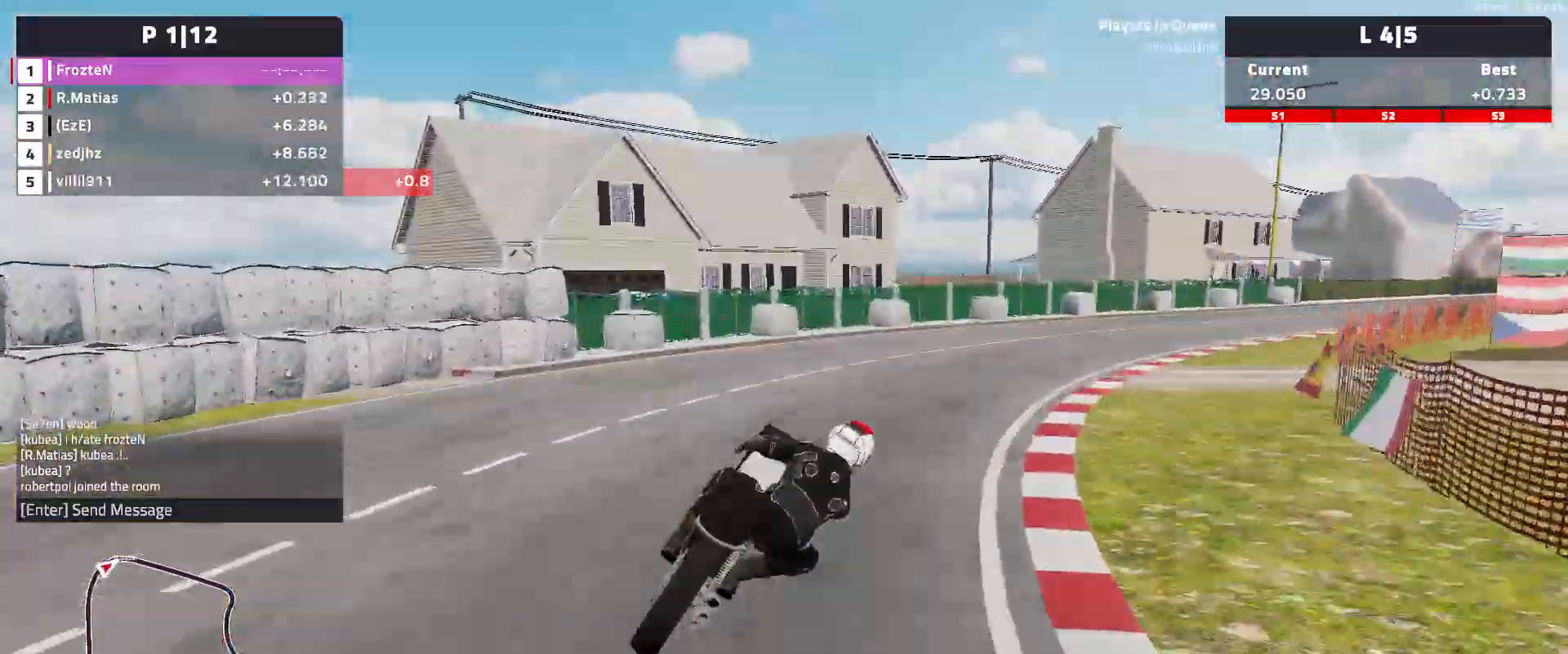
{"buttons": ["R2"], "left_stick": "right", "events": [[150, "R2", "down"]]}
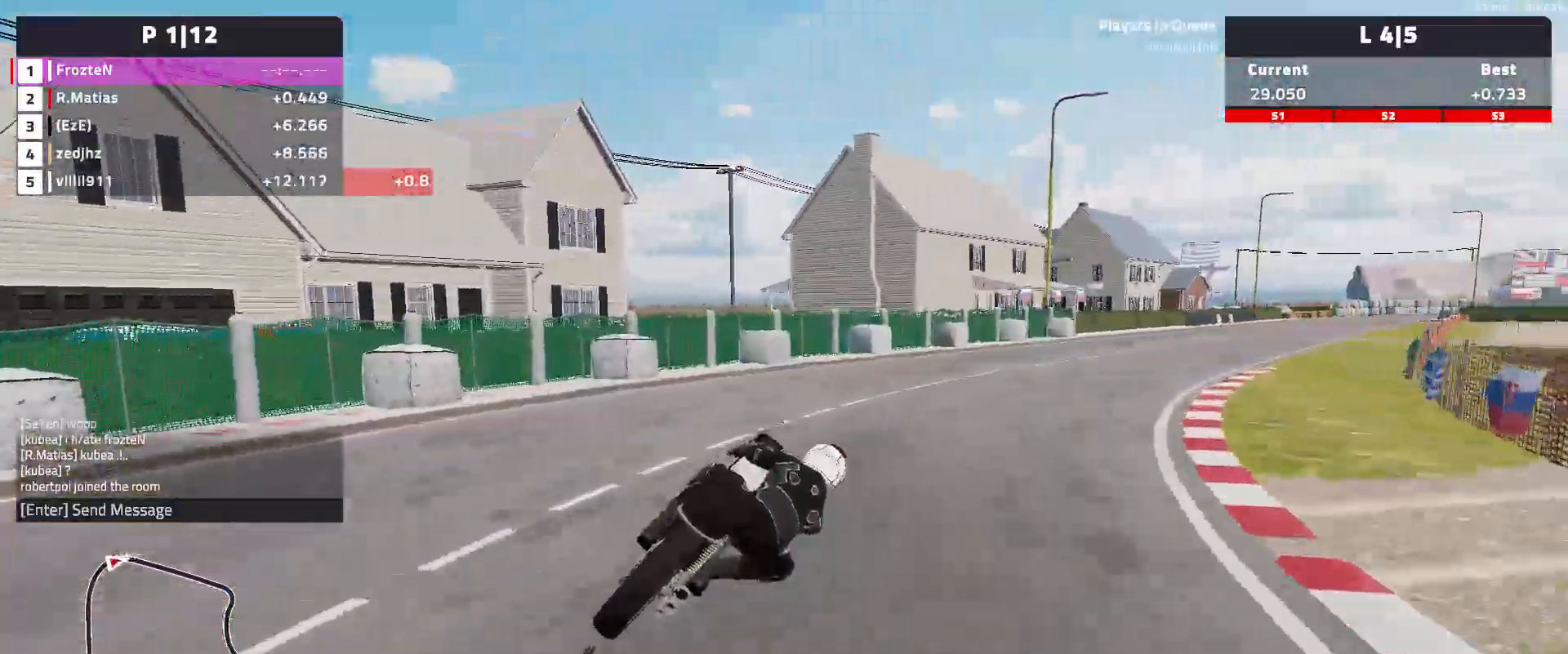
{"buttons": ["R2"], "left_stick": "right", "events": [[100, "A", "down"], [367, "A", "up"]]}
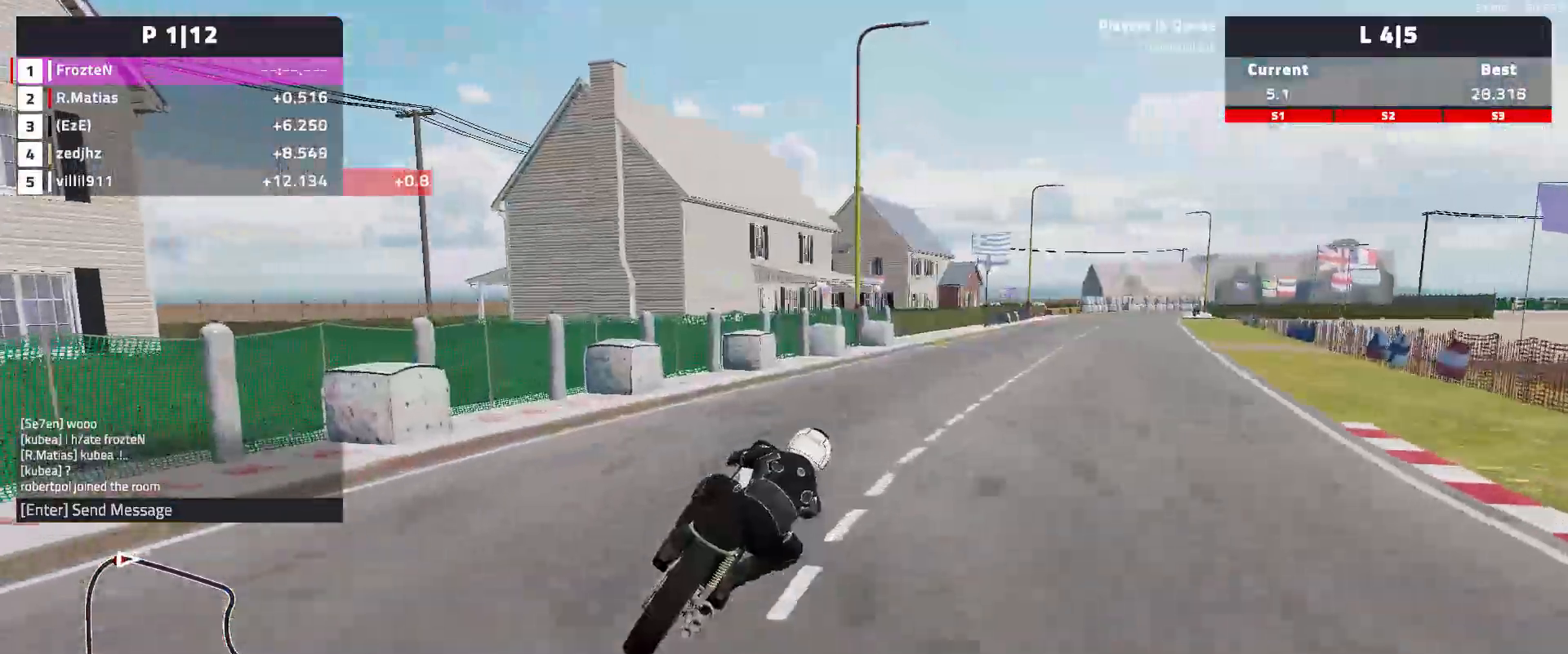
{"buttons": ["R2"], "left_stick": "right", "events": []}